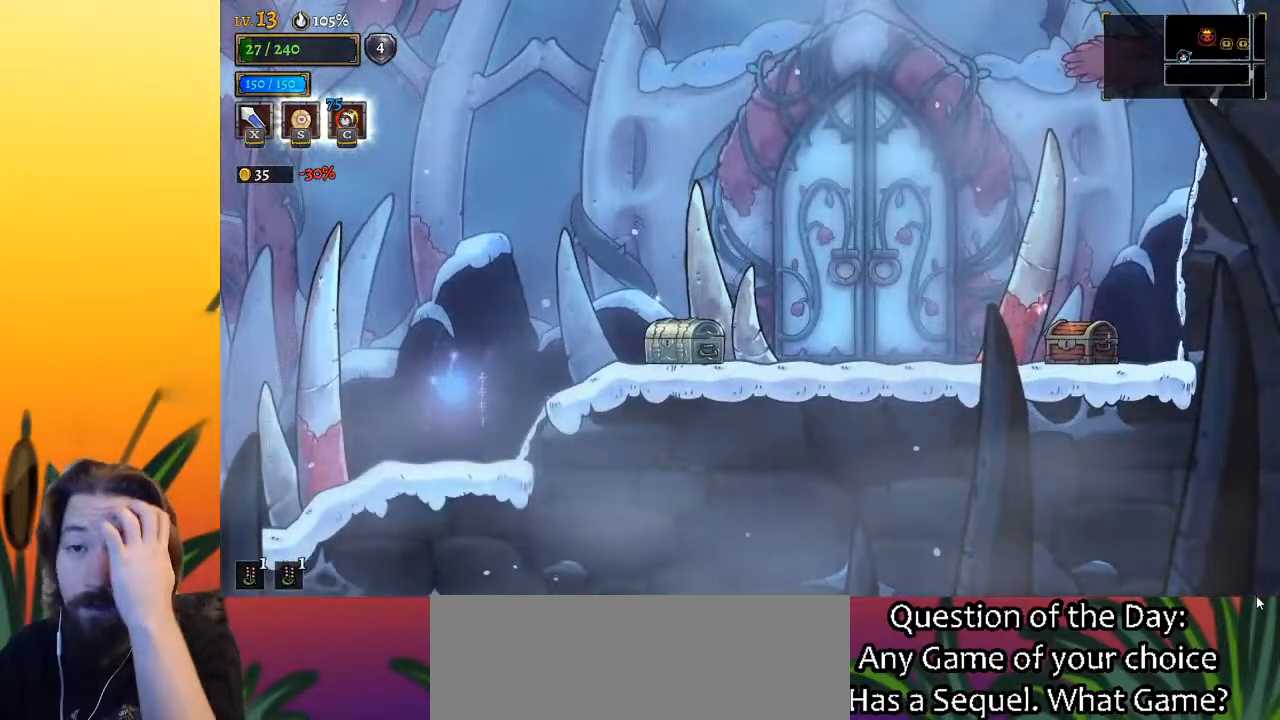
Gameplay with keyboard; each line is a JSON object with the keys held at the frame after it. "events" lists presses ("down") and releases ("up") of "a", "c", "d", "down", "left", "right", "s", "up", "x" and "z" between this image and that frame as [ms after this image, input, new state], when the widget could be followed in between. No other keys are recorded. Mouse input is not recorded.
{"keys": [], "events": []}
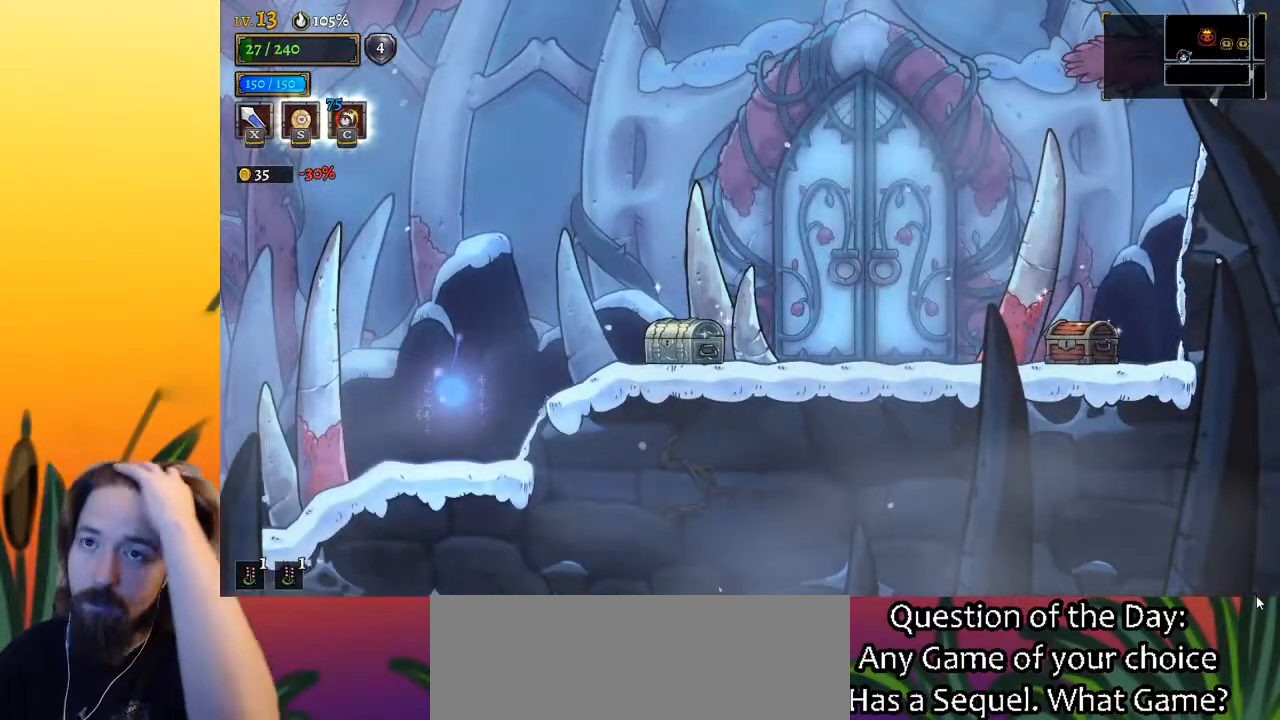
{"keys": [], "events": []}
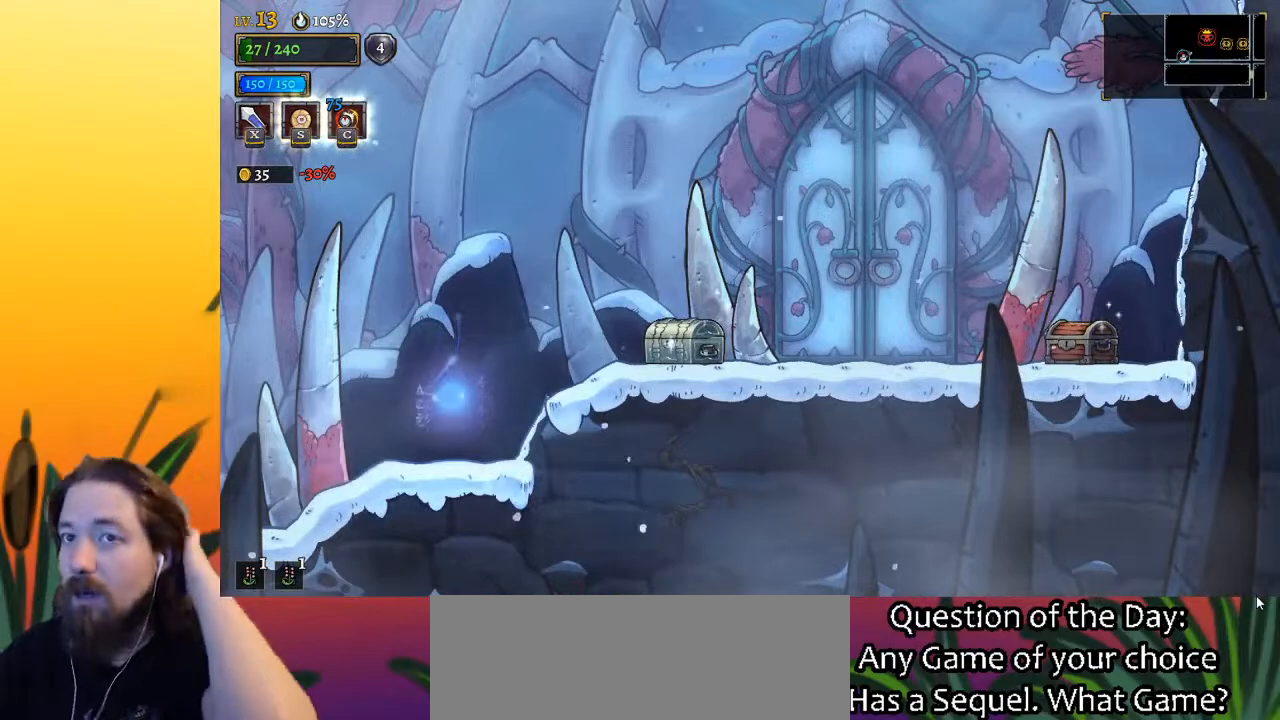
{"keys": [], "events": []}
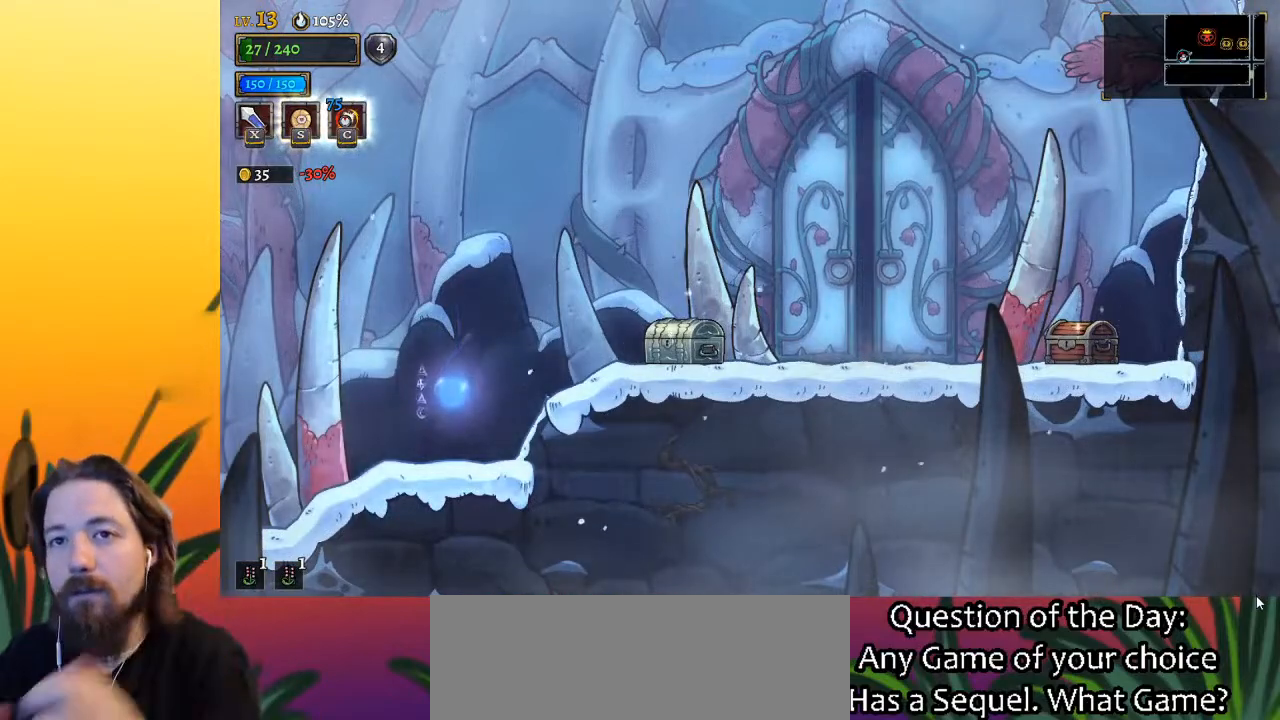
{"keys": [], "events": []}
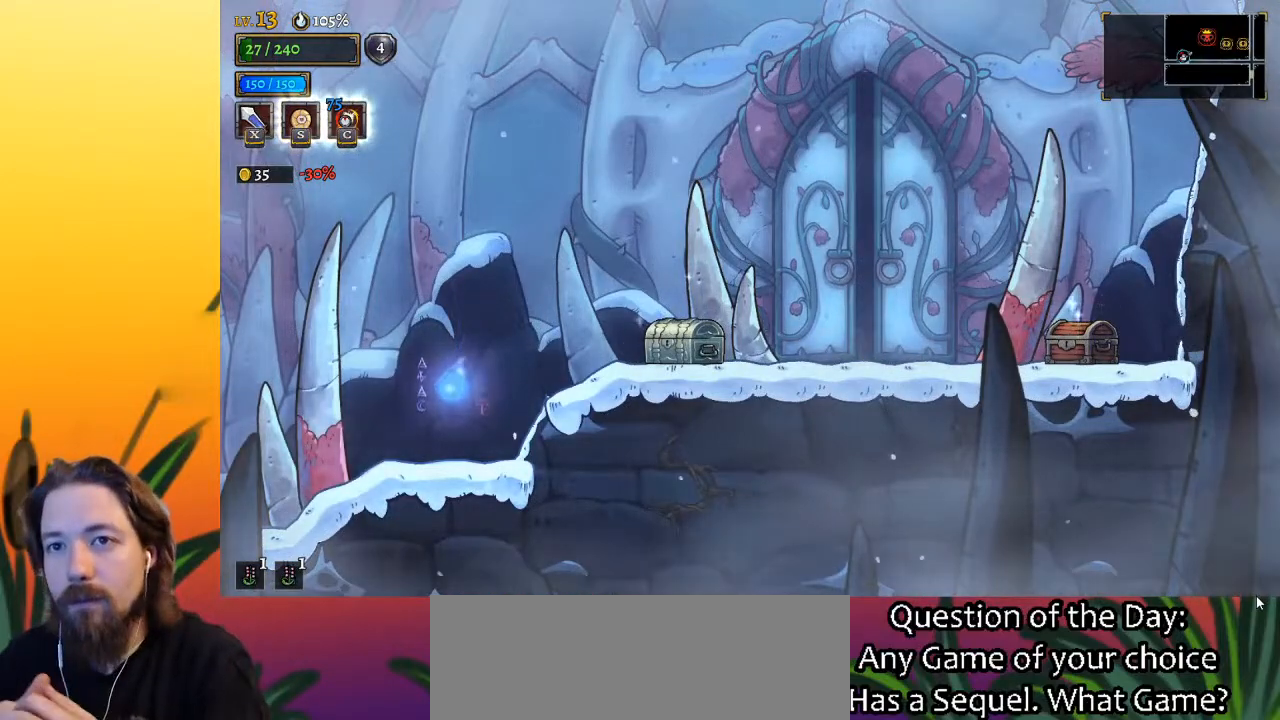
{"keys": [], "events": []}
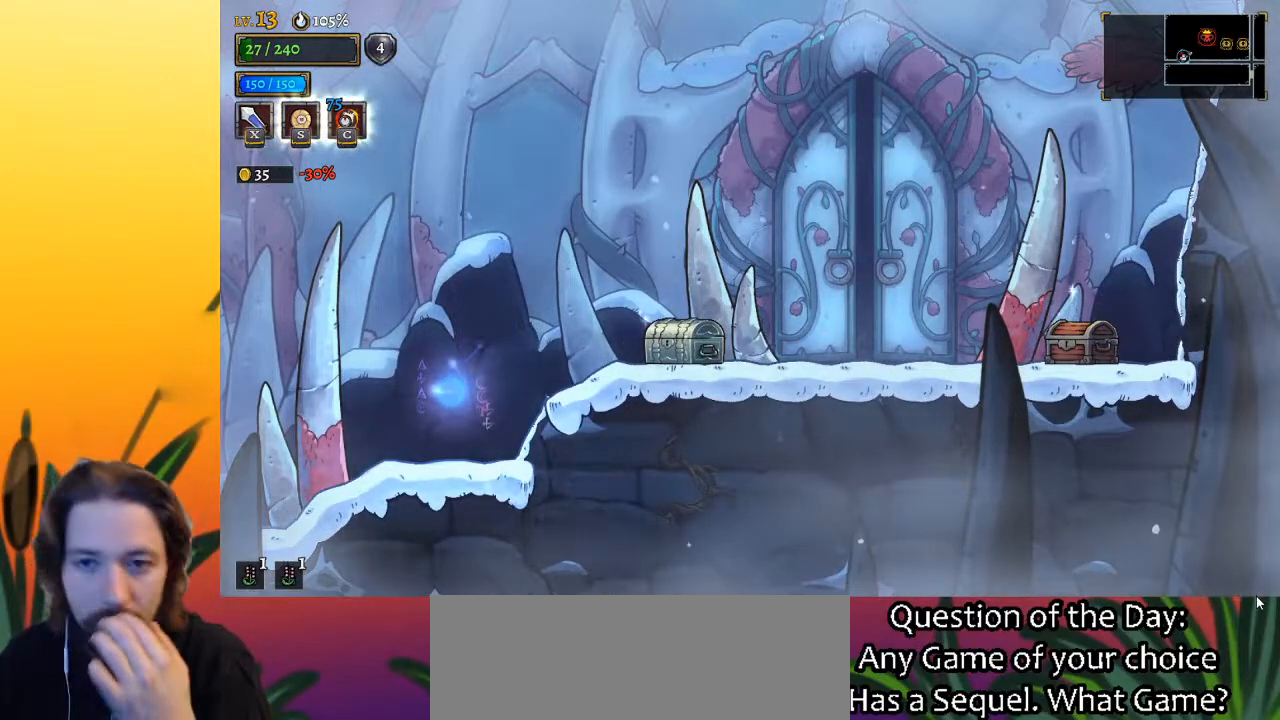
{"keys": ["right"], "events": [[483, "right", "down"]]}
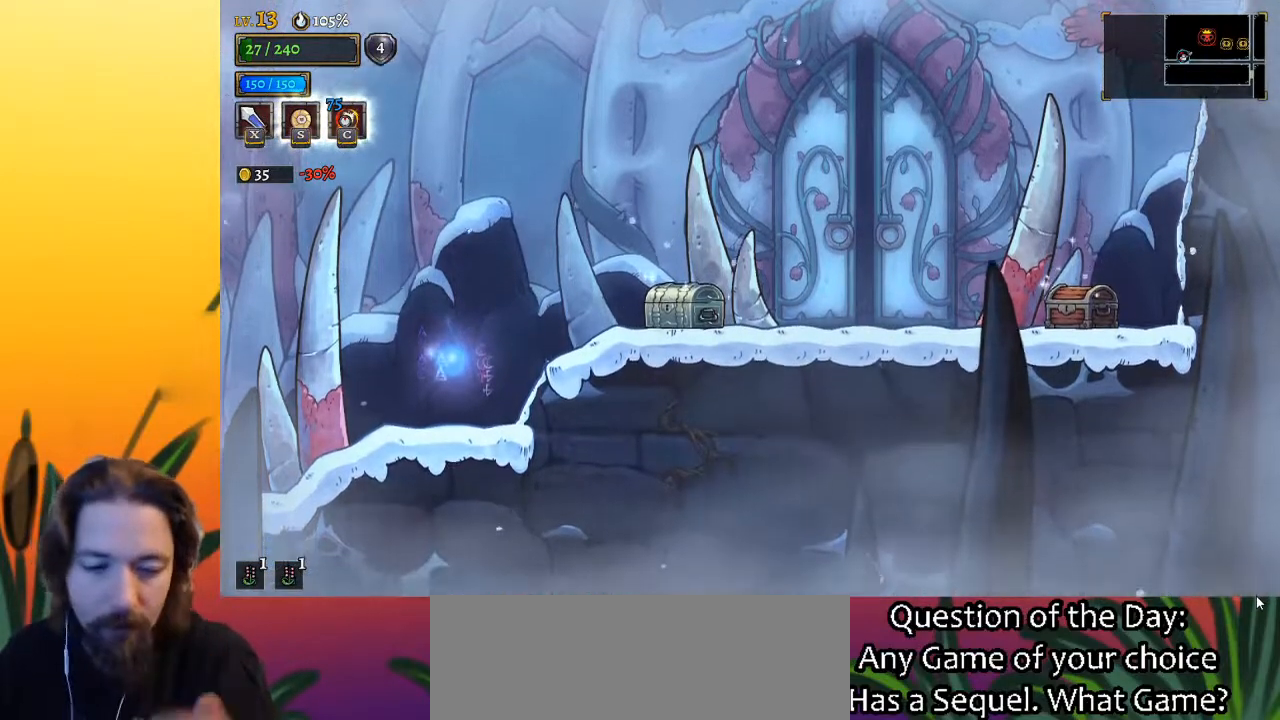
{"keys": ["right"], "events": []}
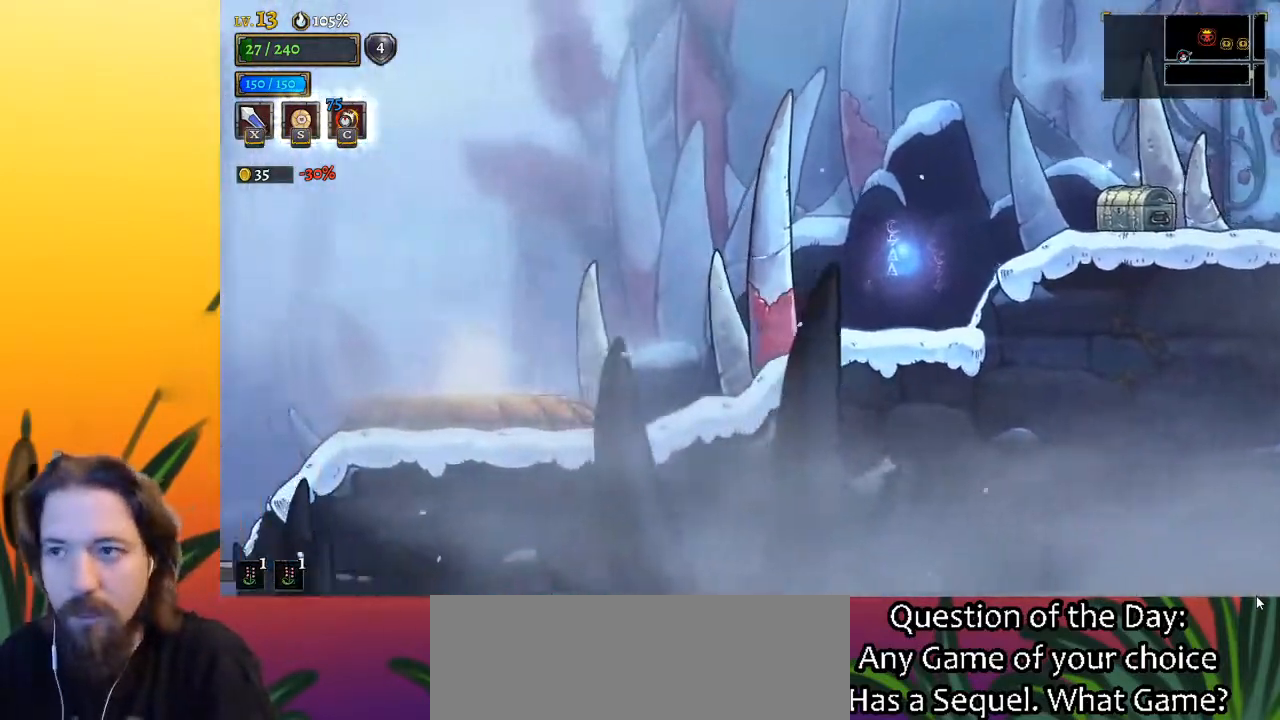
{"keys": ["right"], "events": []}
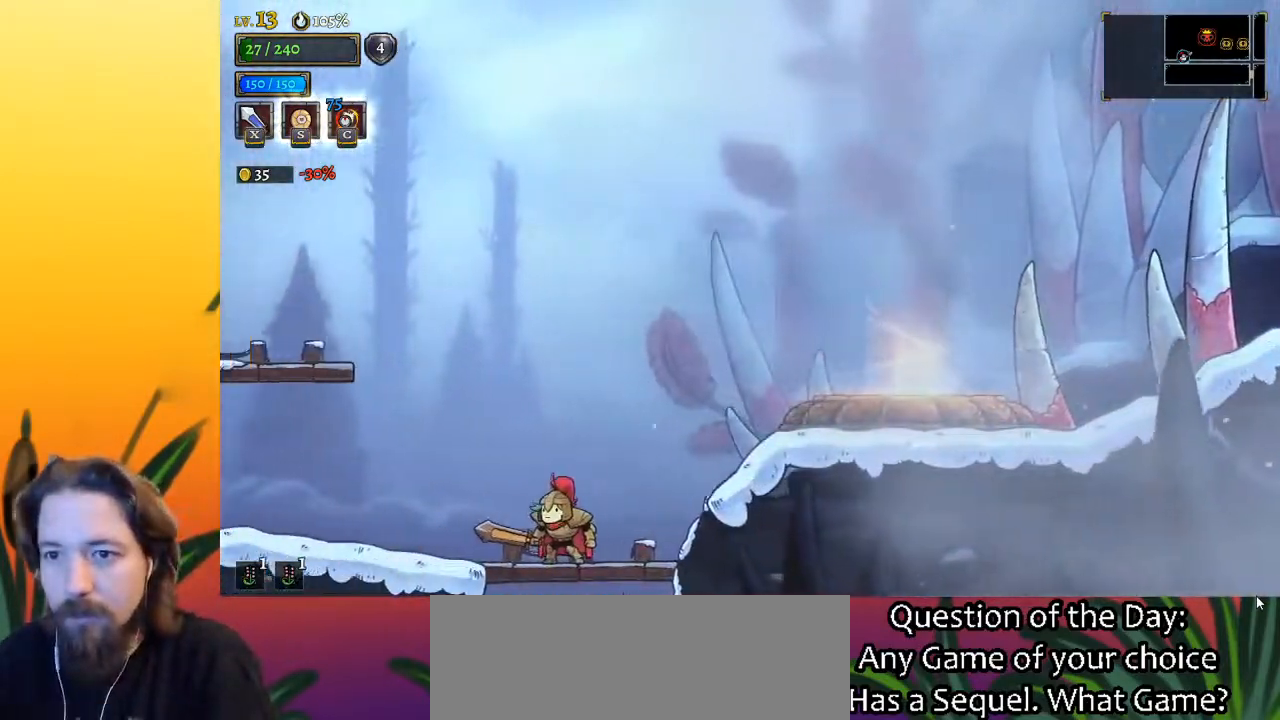
{"keys": ["right"], "events": []}
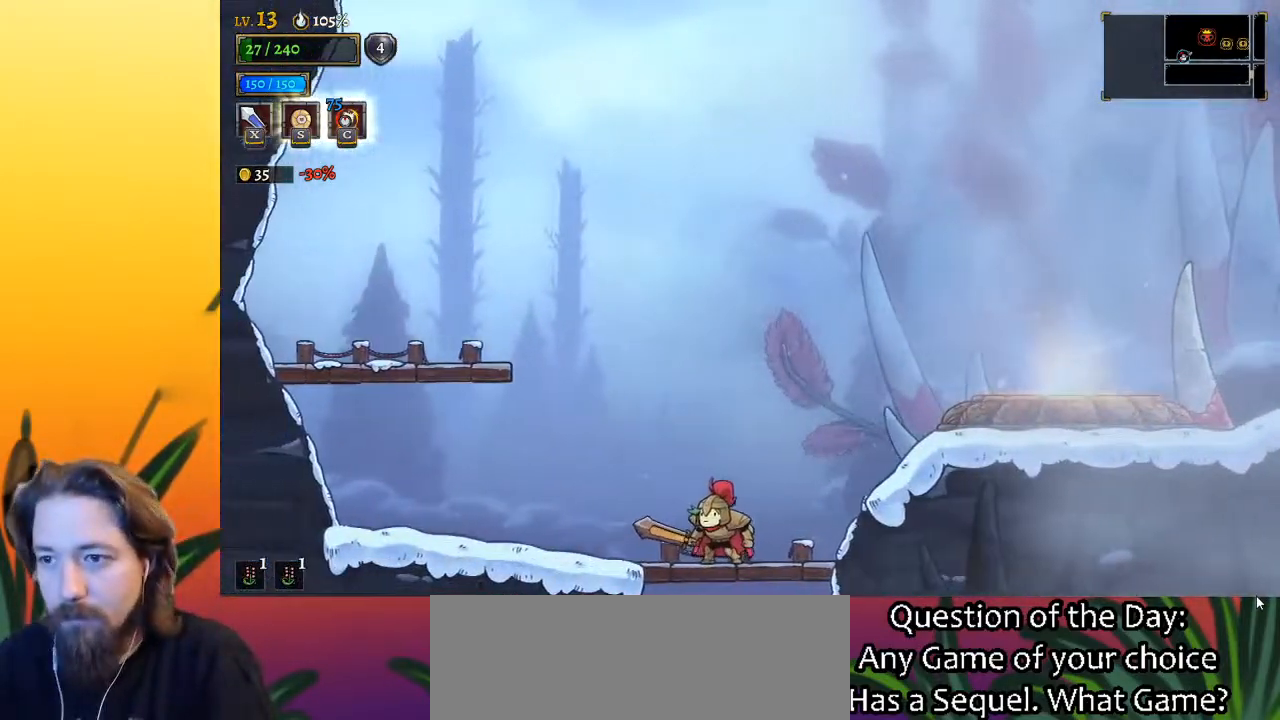
{"keys": ["right"], "events": []}
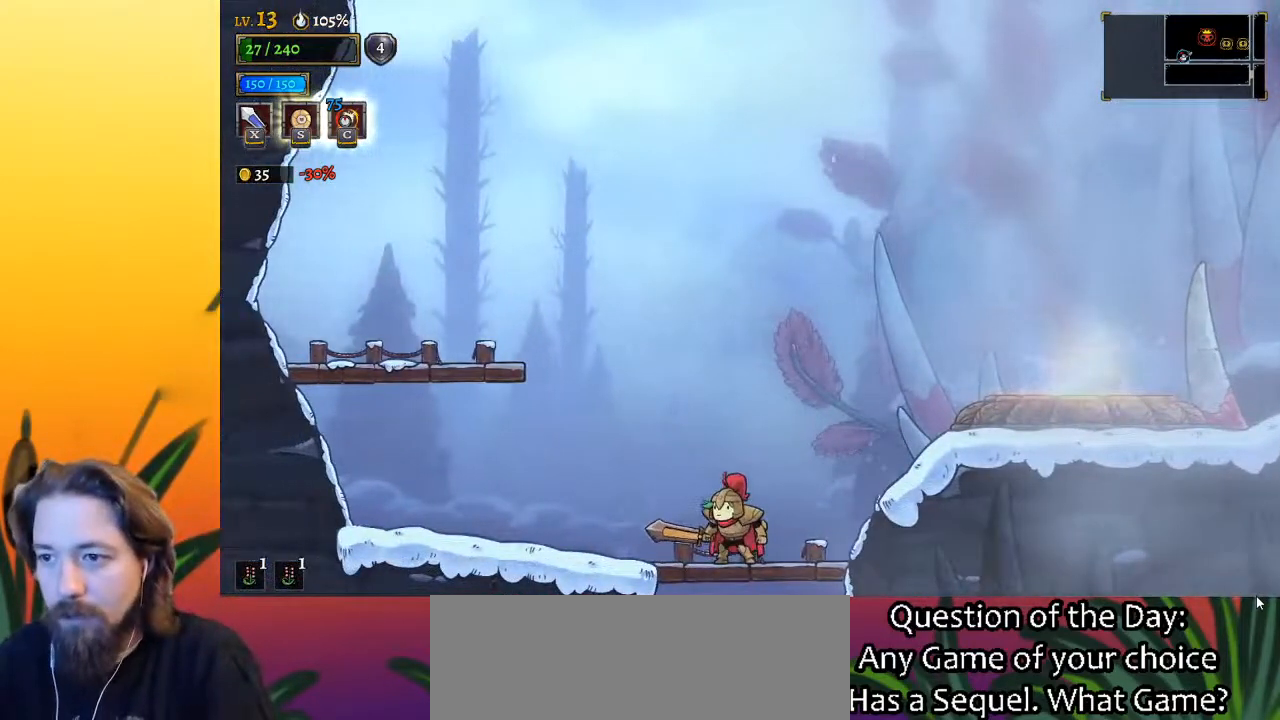
{"keys": ["right"], "events": []}
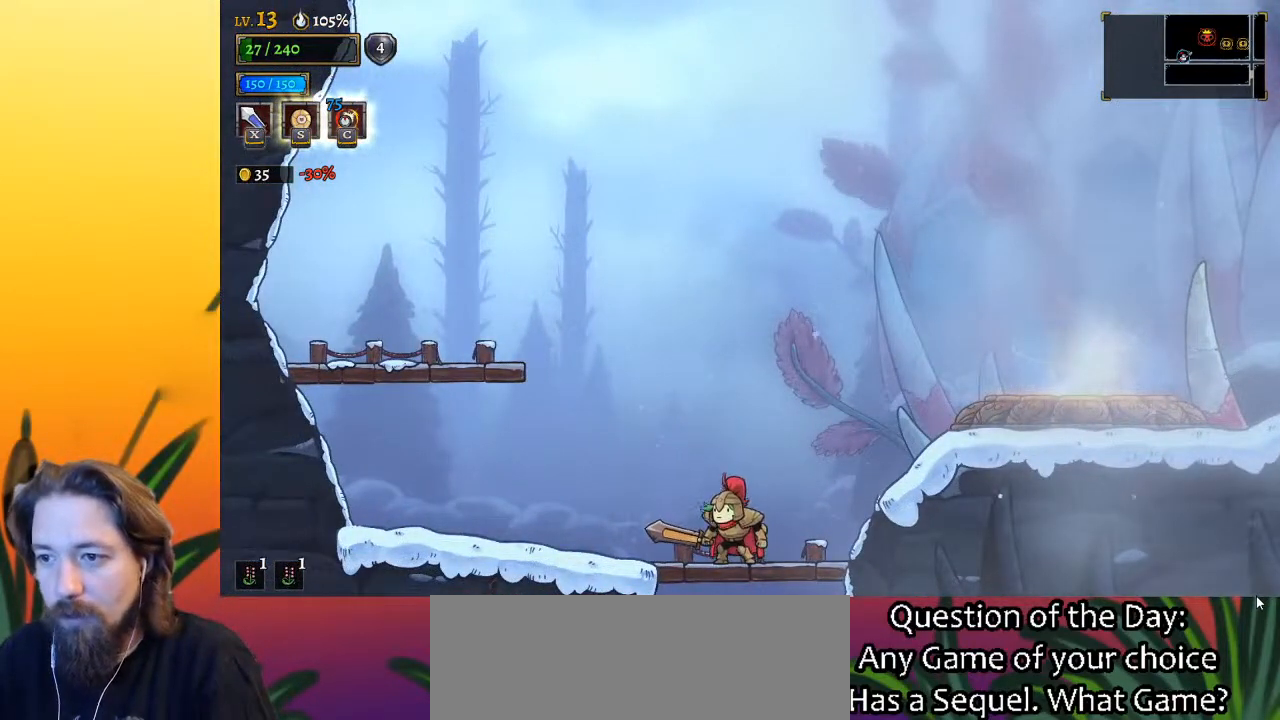
{"keys": ["right", "z"], "events": [[367, "z", "down"]]}
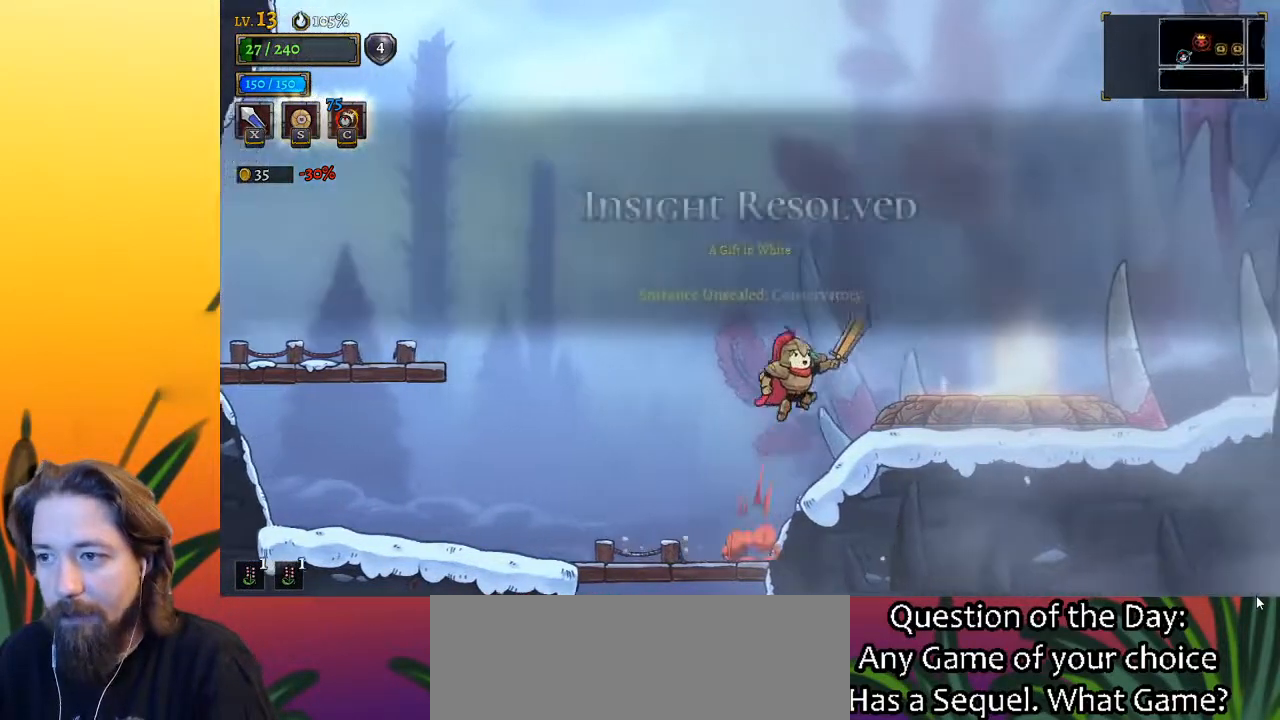
{"keys": ["d", "right"], "events": [[433, "d", "down"], [433, "z", "up"]]}
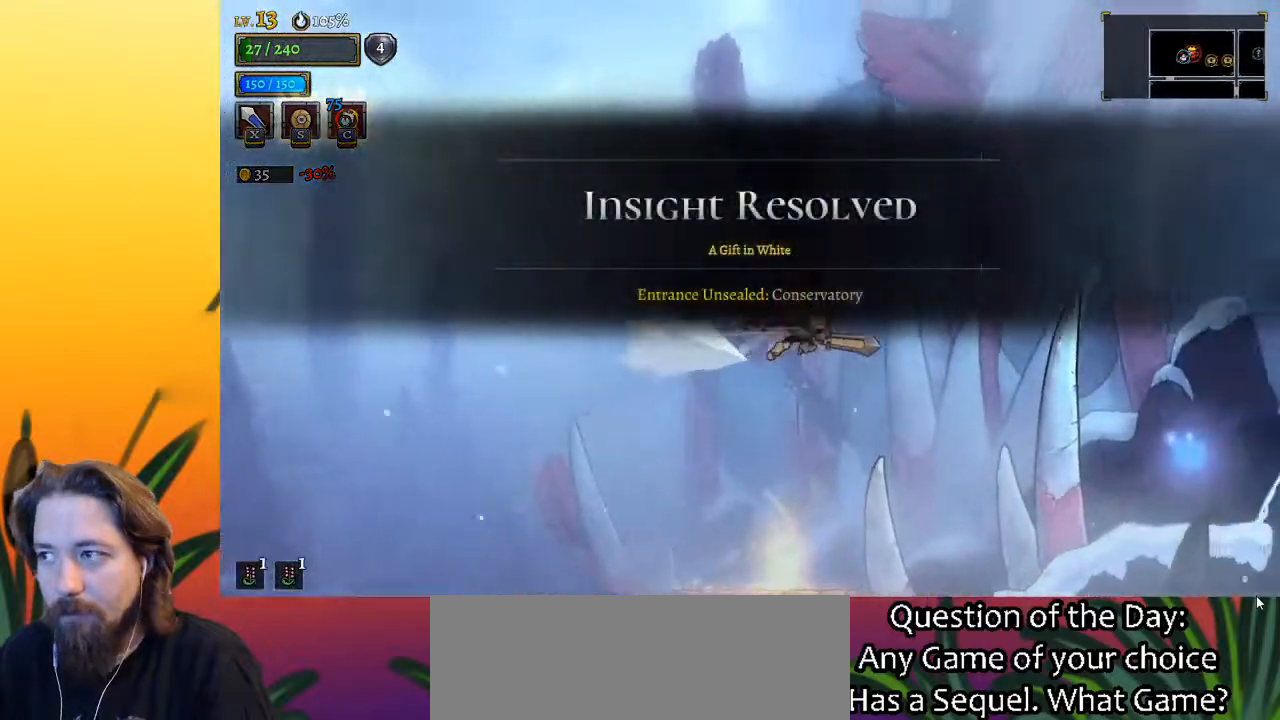
{"keys": ["right"], "events": [[317, "d", "up"]]}
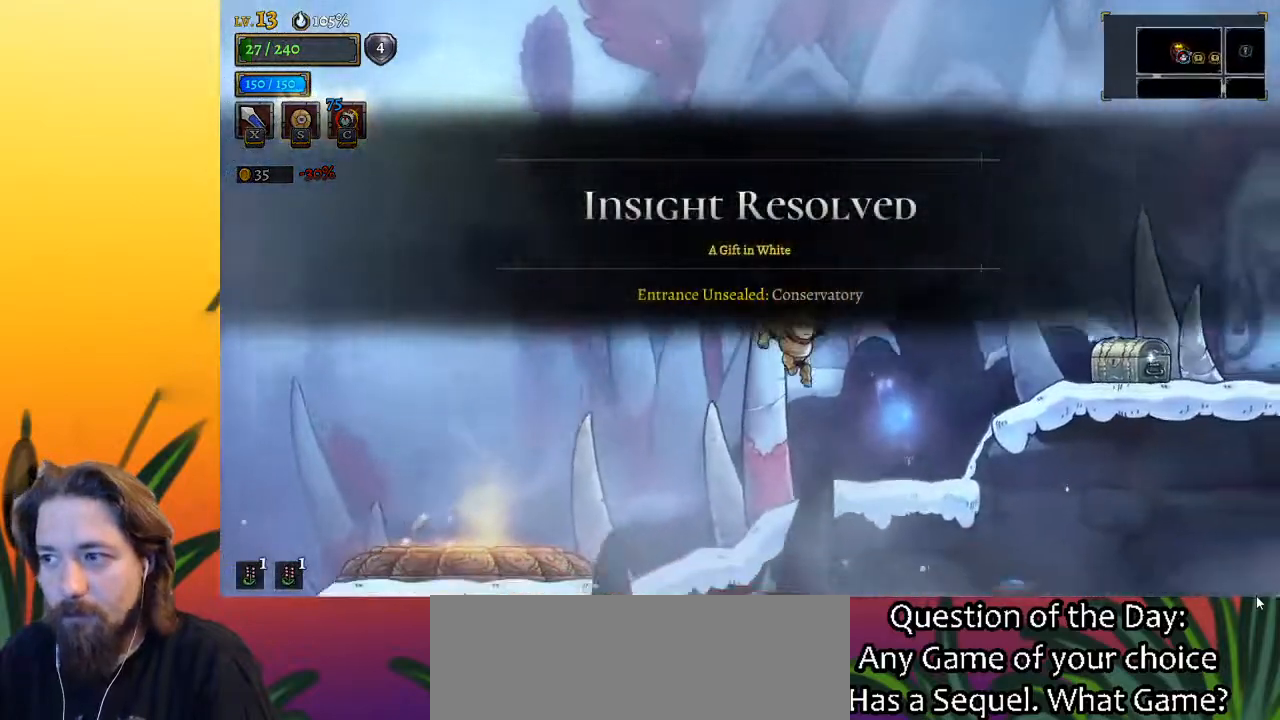
{"keys": ["right"], "events": [[100, "z", "down"], [333, "z", "up"]]}
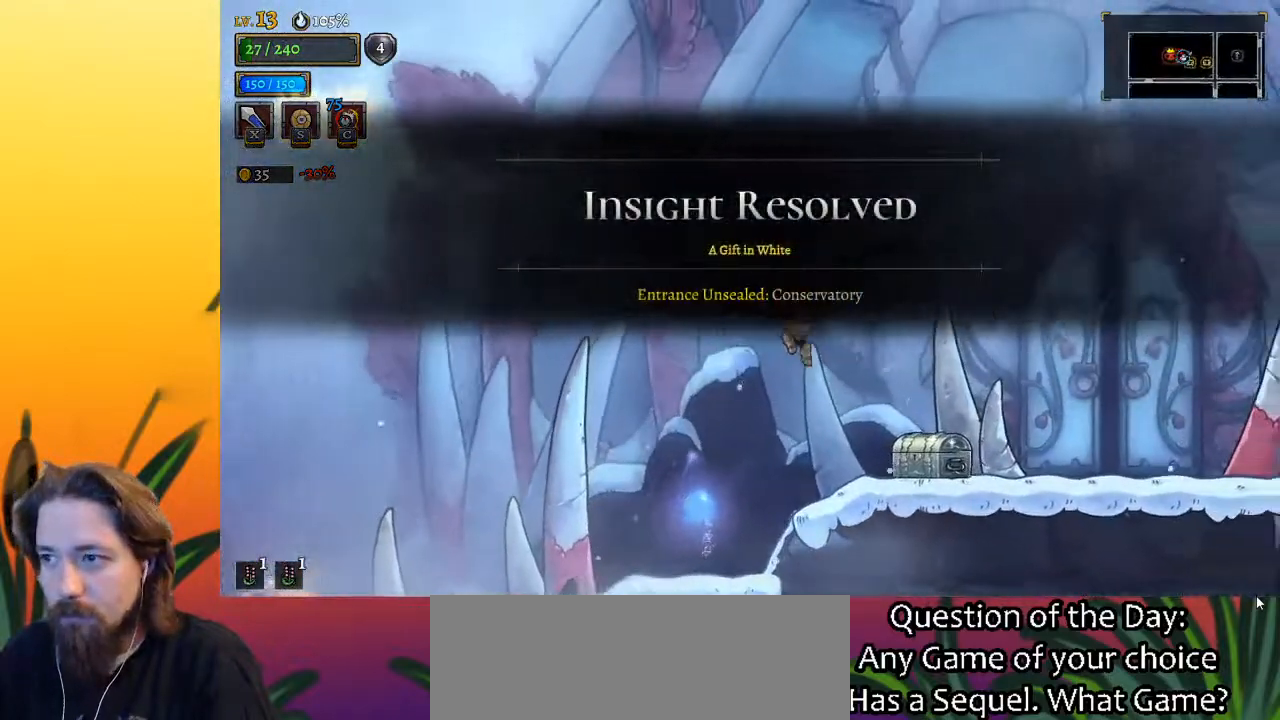
{"keys": ["d", "right"], "events": [[350, "up", "down"], [450, "up", "up"], [500, "d", "down"]]}
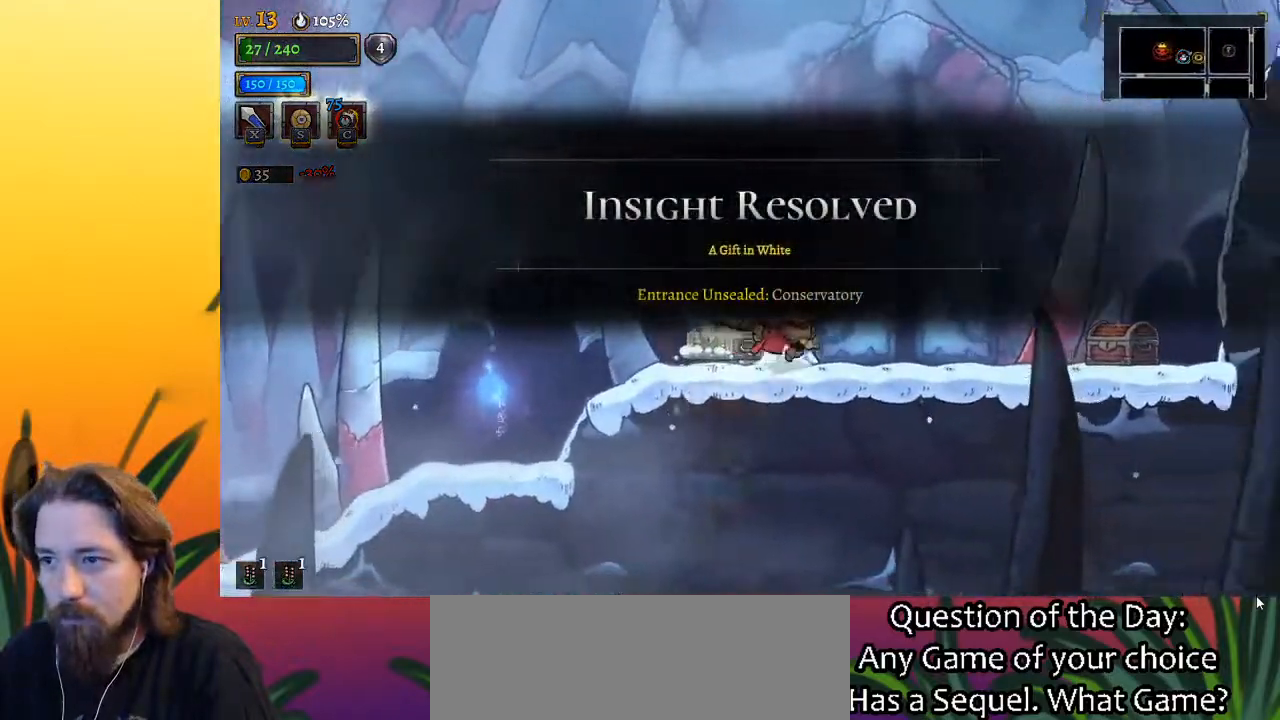
{"keys": ["right", "up"], "events": [[233, "d", "up"], [500, "up", "down"]]}
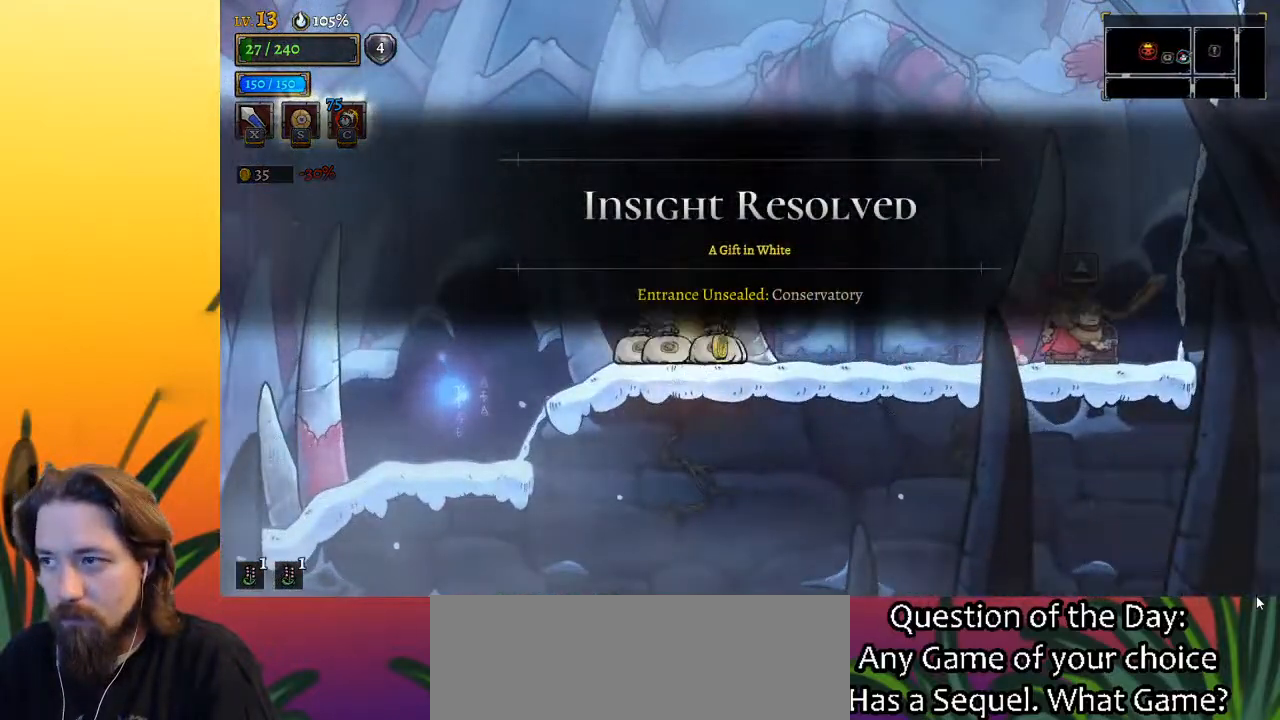
{"keys": [], "events": [[100, "up", "up"], [417, "right", "up"]]}
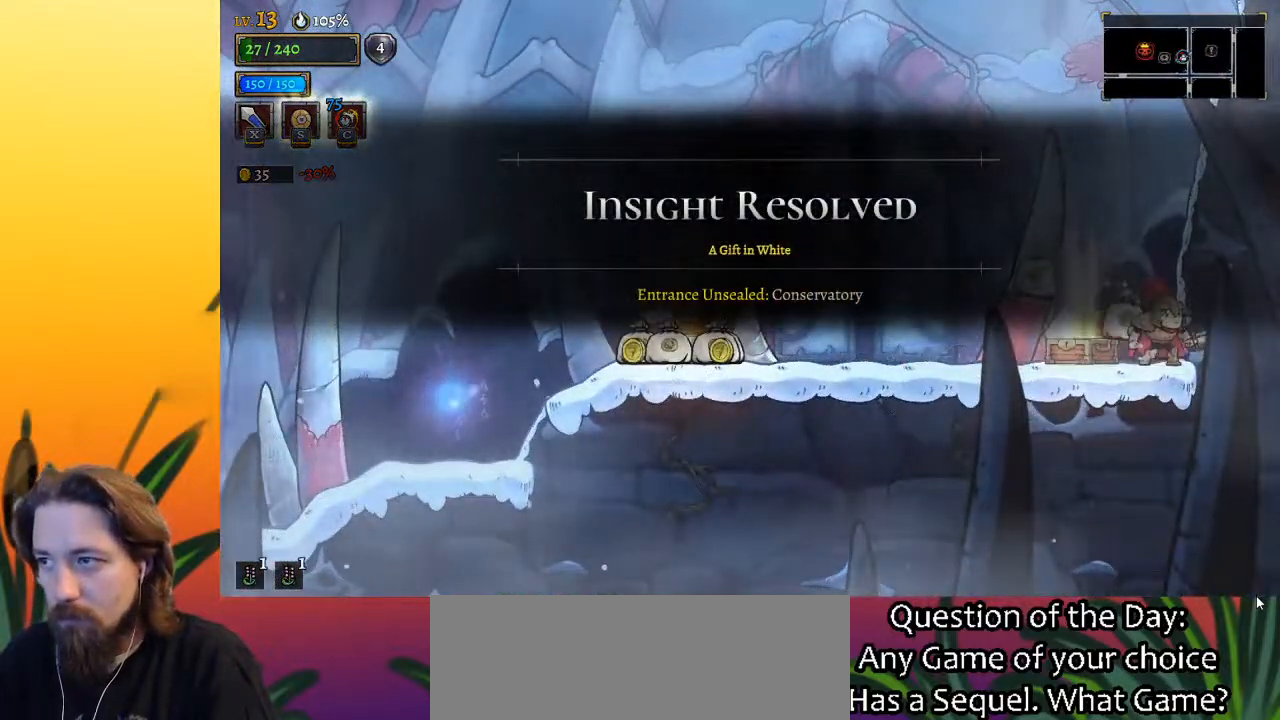
{"keys": ["left"], "events": [[150, "a", "down"], [150, "left", "down"], [433, "a", "up"]]}
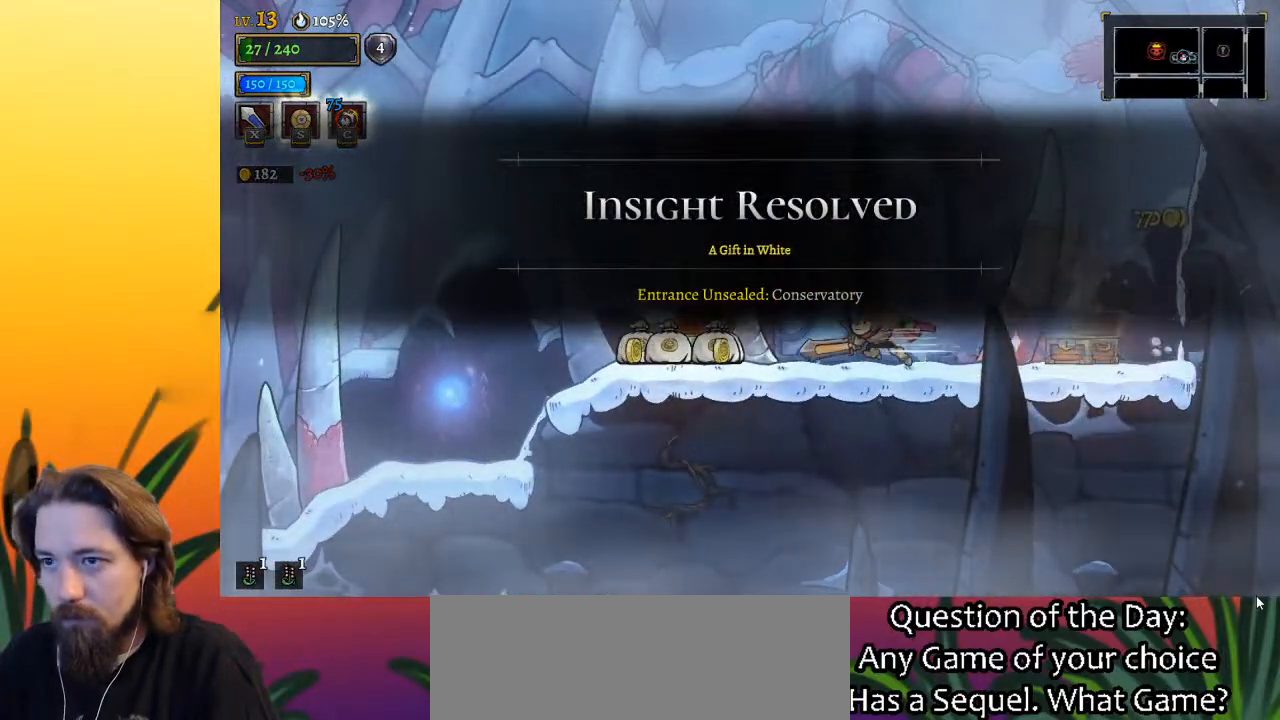
{"keys": ["left"], "events": [[33, "a", "down"], [267, "a", "up"]]}
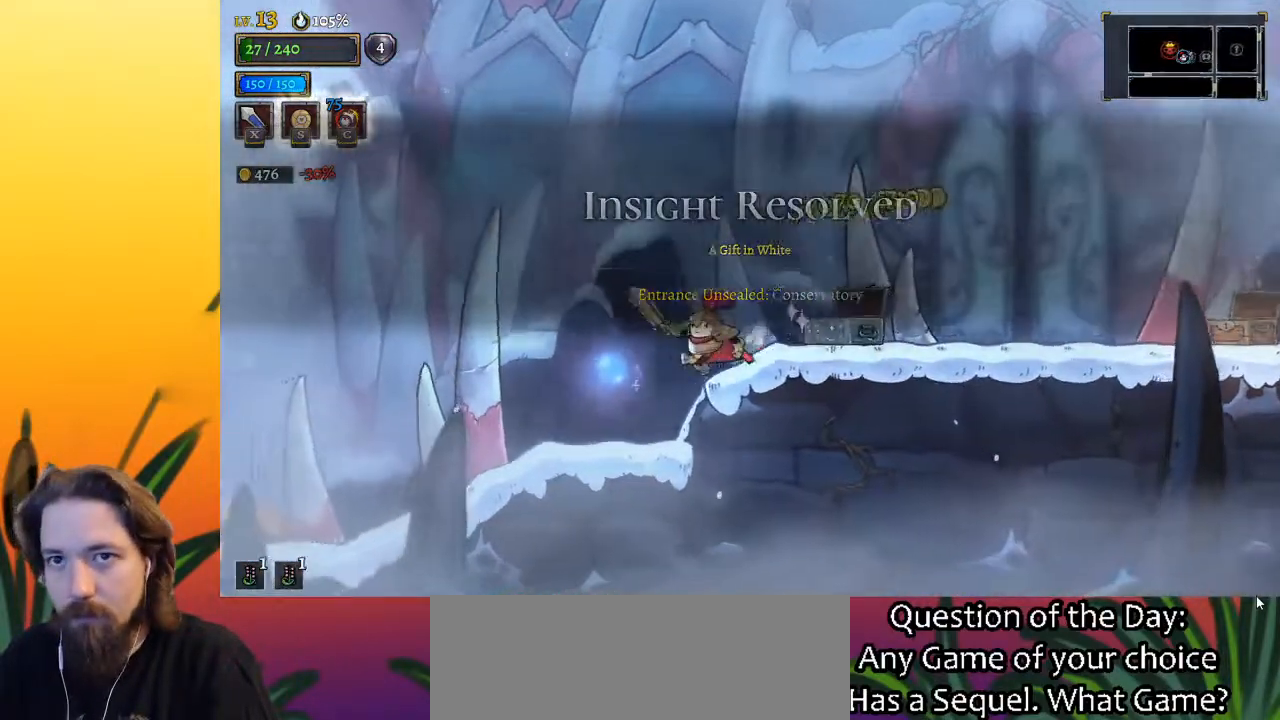
{"keys": ["left"], "events": [[283, "a", "down"], [433, "a", "up"]]}
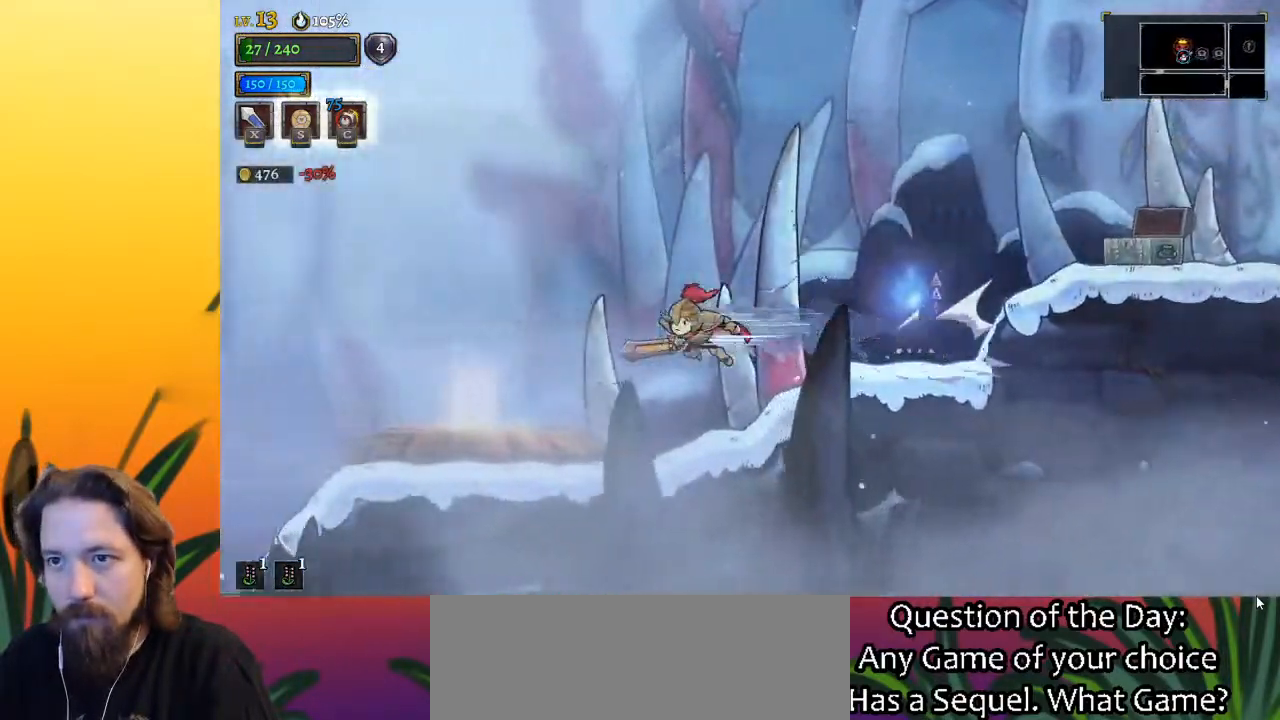
{"keys": [], "events": [[400, "left", "up"]]}
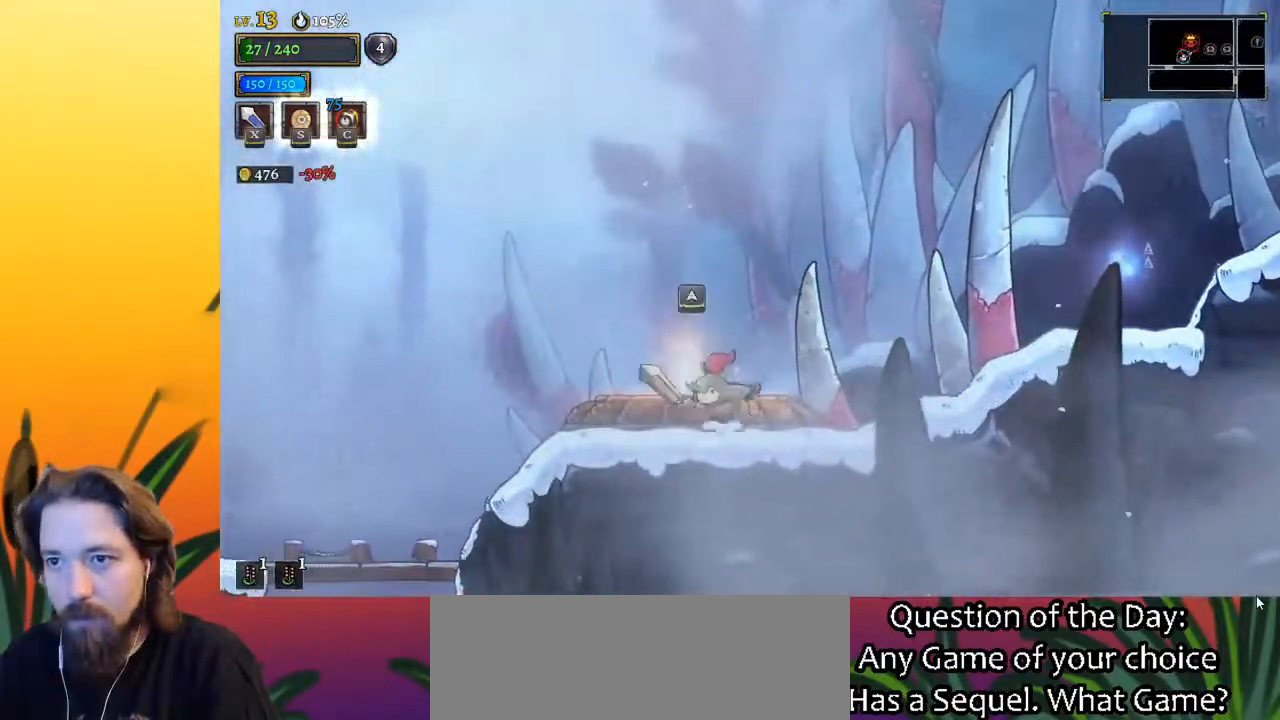
{"keys": [], "events": [[33, "up", "down"], [167, "up", "up"]]}
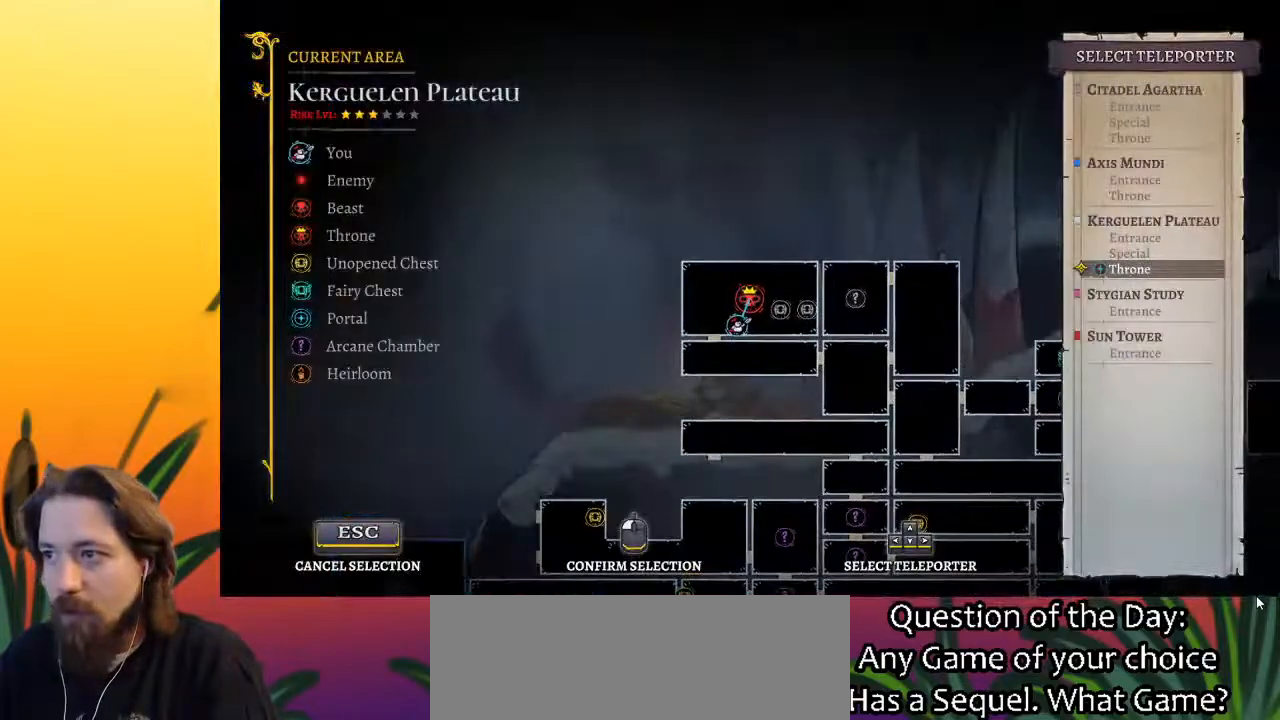
{"keys": [], "events": [[283, "down", "down"], [383, "down", "up"]]}